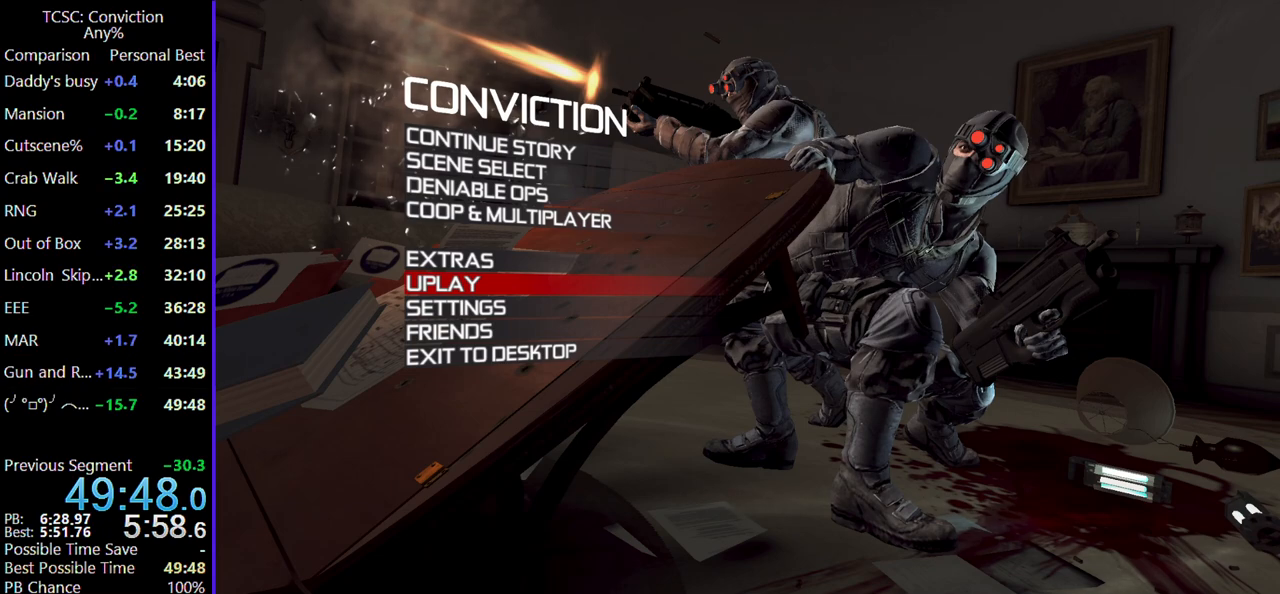
Gameplay with keyboard and mouse; each line is a JSON object with the keys and mouse buttons held at the frame after it. "events" lists presses ("down") and releases ("up") of "1", "2", "3", "4", "5", "a", "alt", "c", "caps_lock", "ctrl", "d", "e", "f", "g", "q", "r", "s", "shift", "space", "t", "tab", "v", "w", "x", "z", "mouse_left", "mouse_wheel" and "mouse_right" between this image and that frame as [ms after this image, input, new state], when the widget could be followed in between. "mouse_left", "mouse_wheel", "mouse_right" = the "left", "wheel", "right" buttons of the "mouse" list. No other keys are recorded. "wheel" means that the mouse wheel is clicked or scrolled. Not read: mouse_move.
{"keys": [], "mouse": [], "events": [[434, "mouse_wheel", "down"], [500, "mouse_wheel", "up"]]}
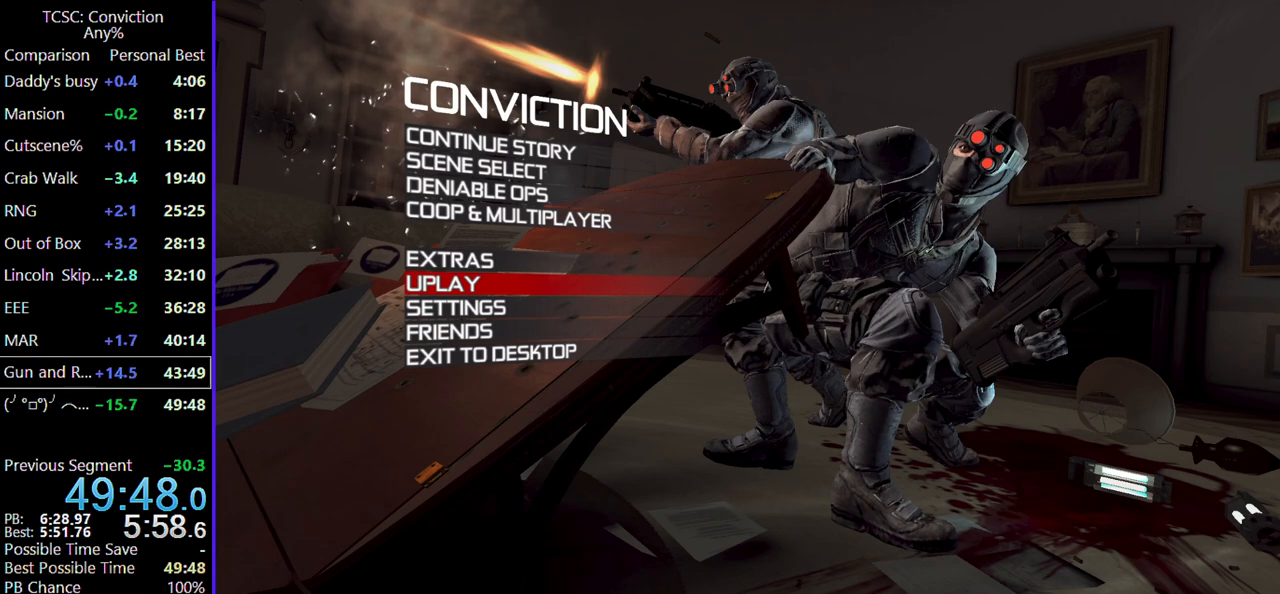
{"keys": [], "mouse": [], "events": []}
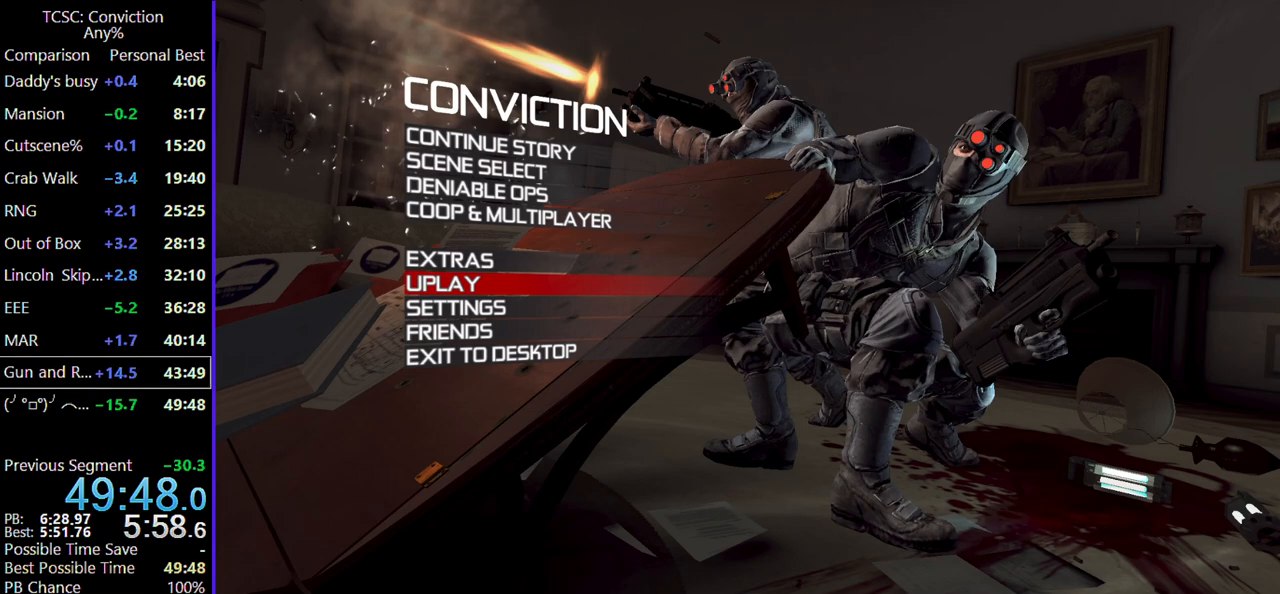
{"keys": [], "mouse": [], "events": []}
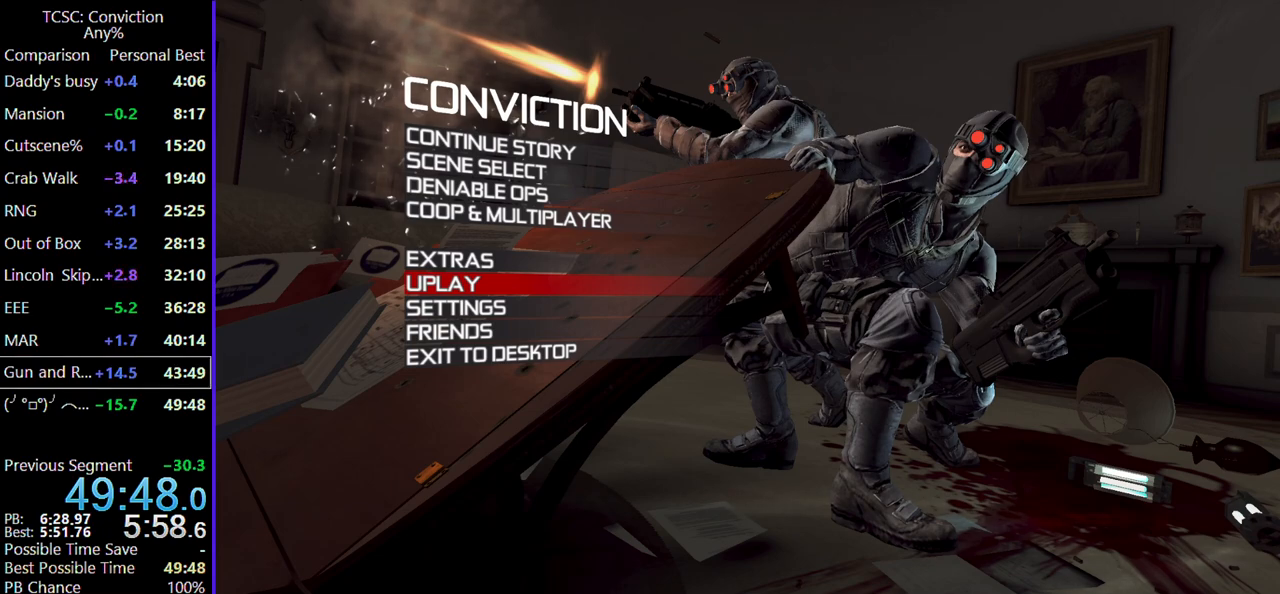
{"keys": [], "mouse": [], "events": []}
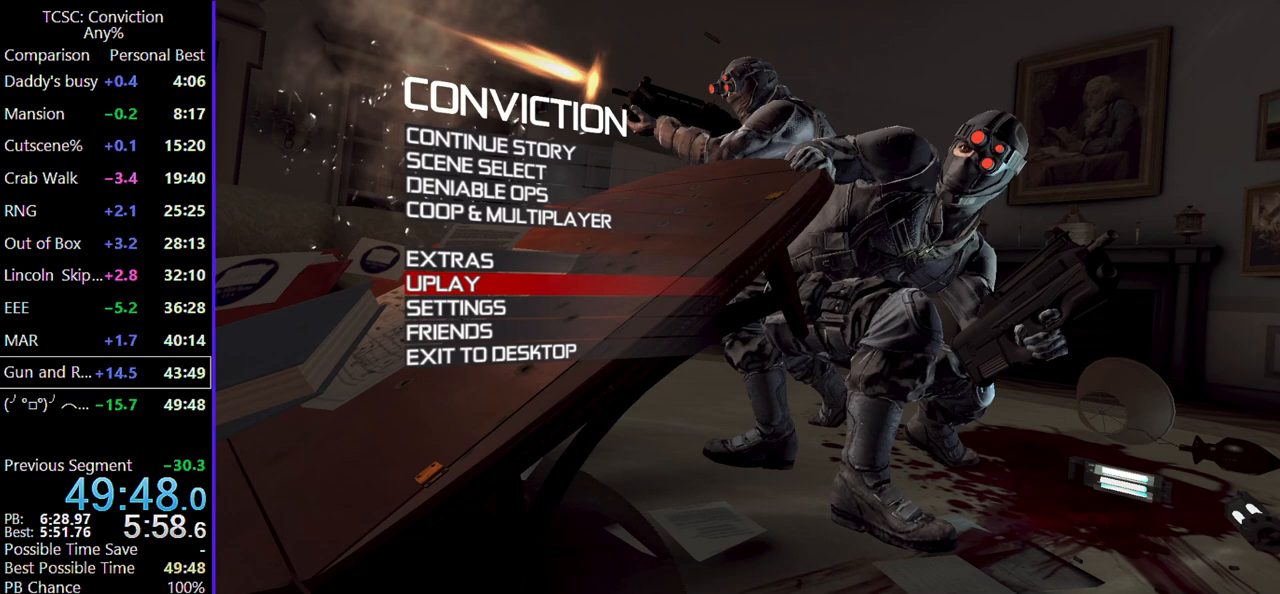
{"keys": [], "mouse": [], "events": []}
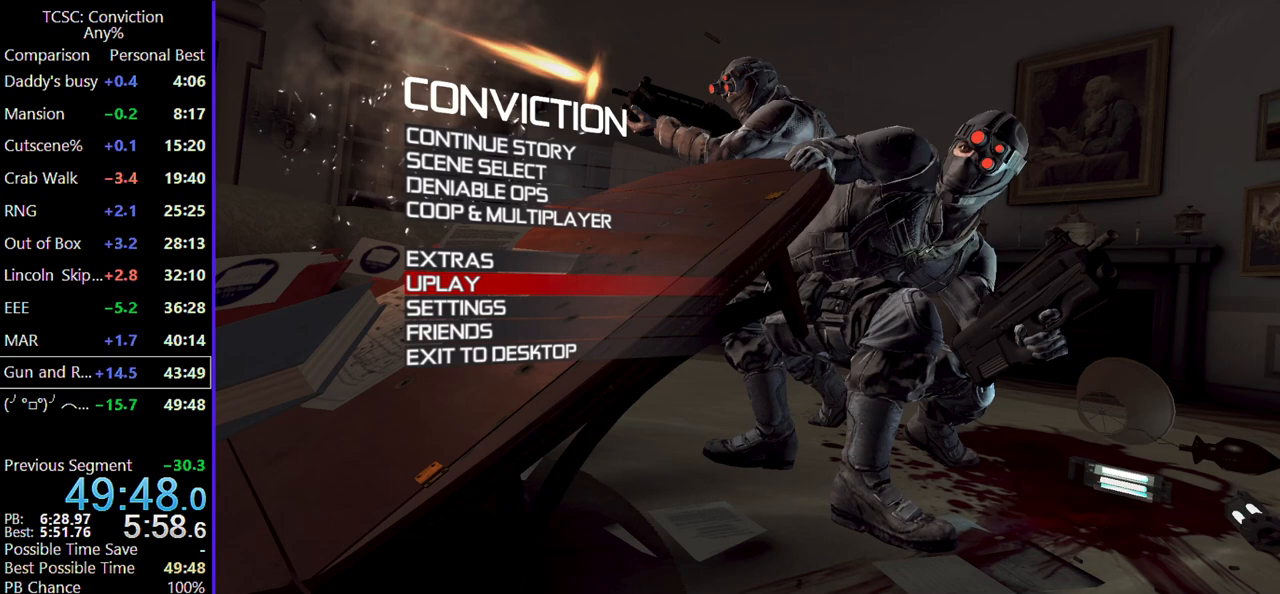
{"keys": [], "mouse": [], "events": []}
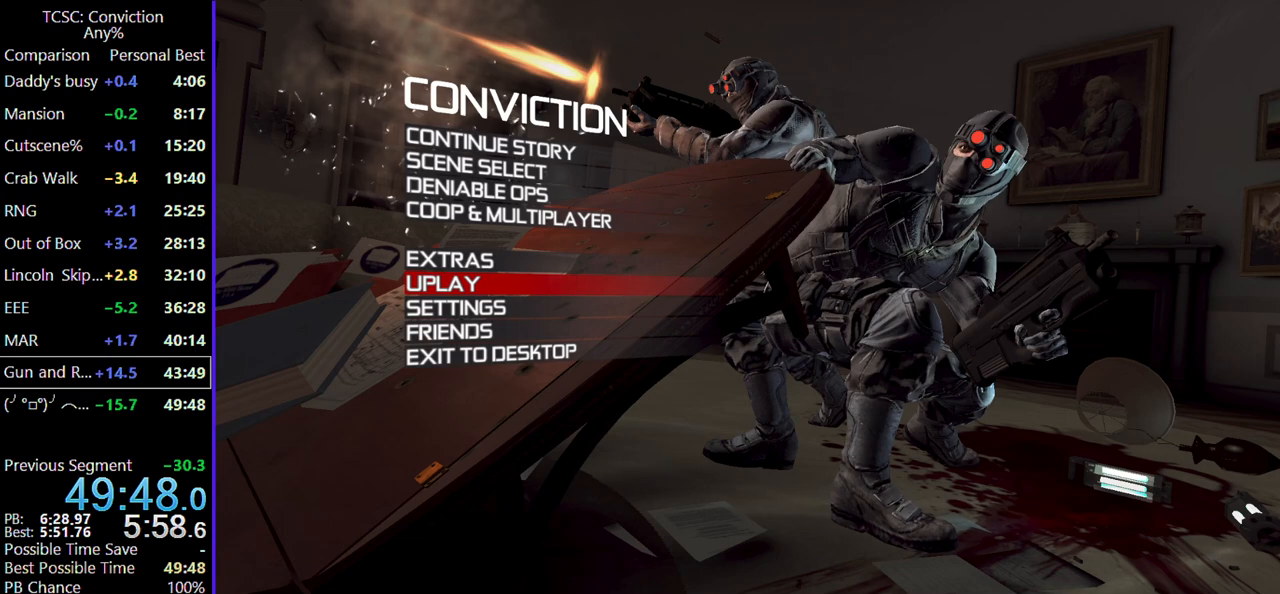
{"keys": [], "mouse": [], "events": []}
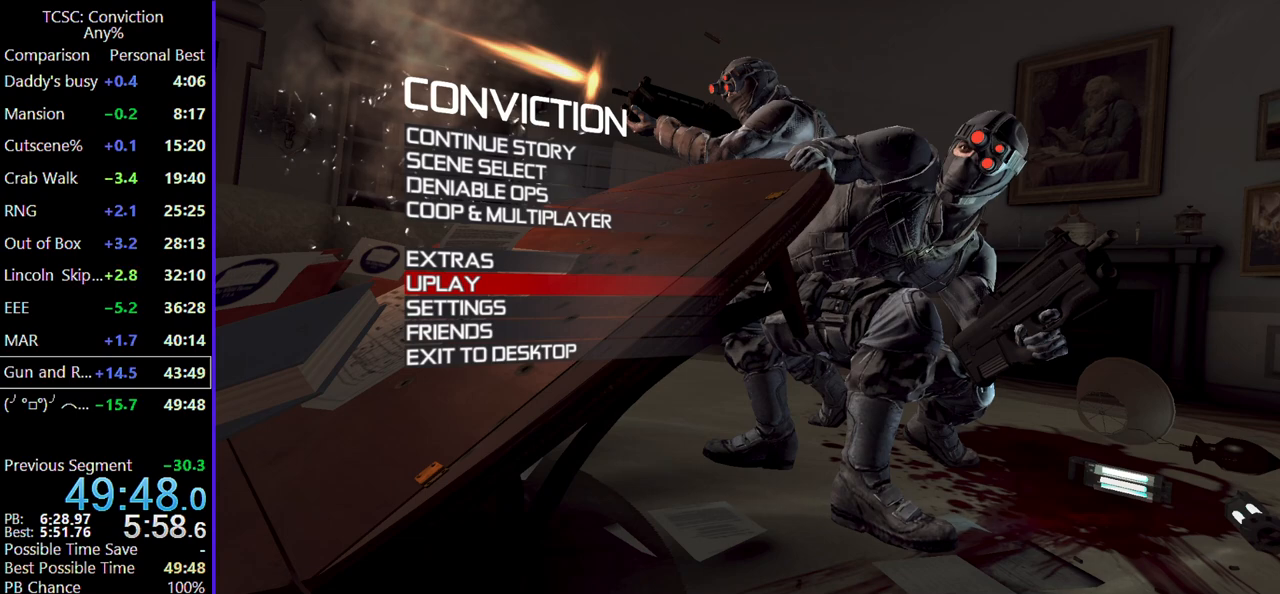
{"keys": [], "mouse": [], "events": []}
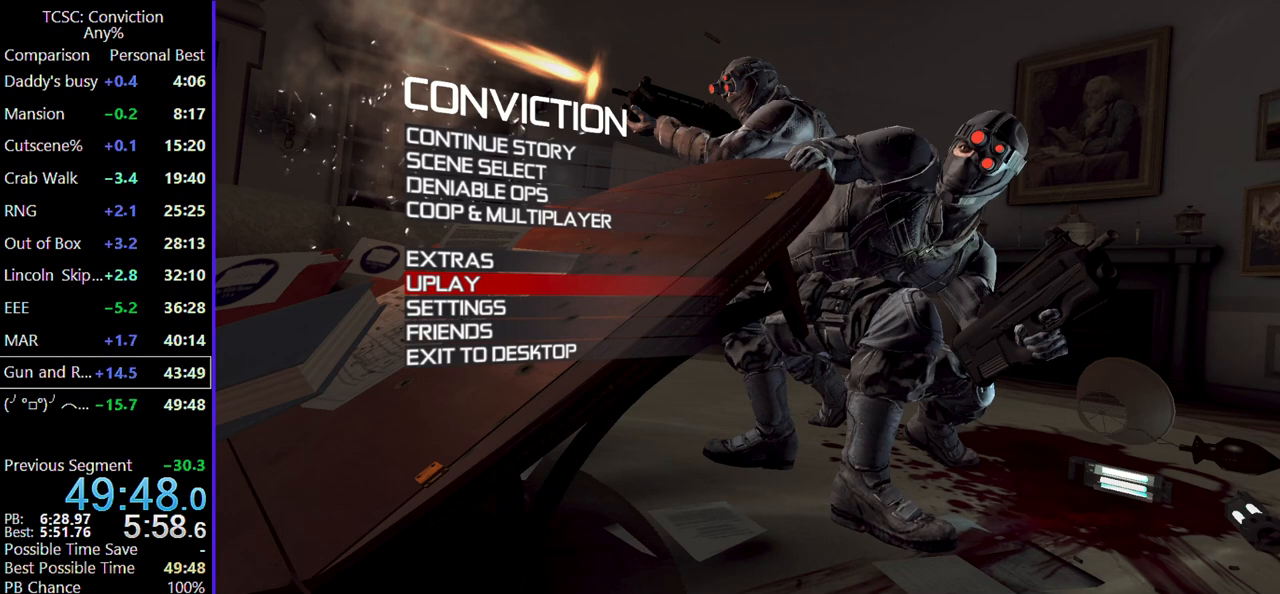
{"keys": [], "mouse": [], "events": []}
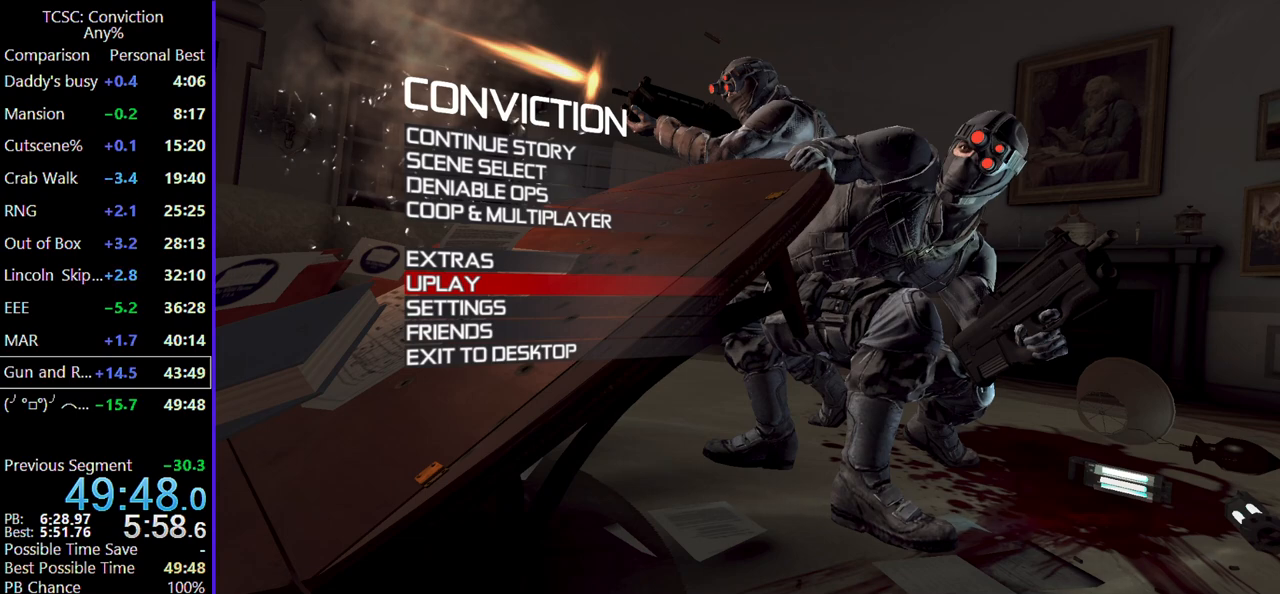
{"keys": [], "mouse": [], "events": []}
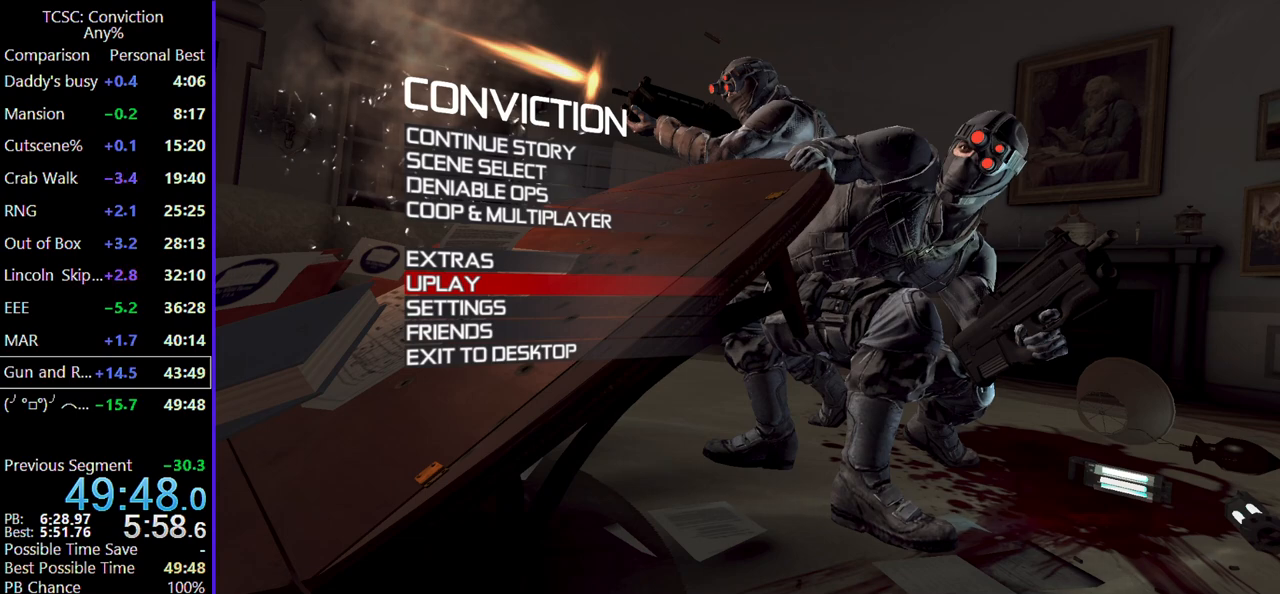
{"keys": [], "mouse": [], "events": [[367, "mouse_right", "down"], [500, "mouse_right", "up"]]}
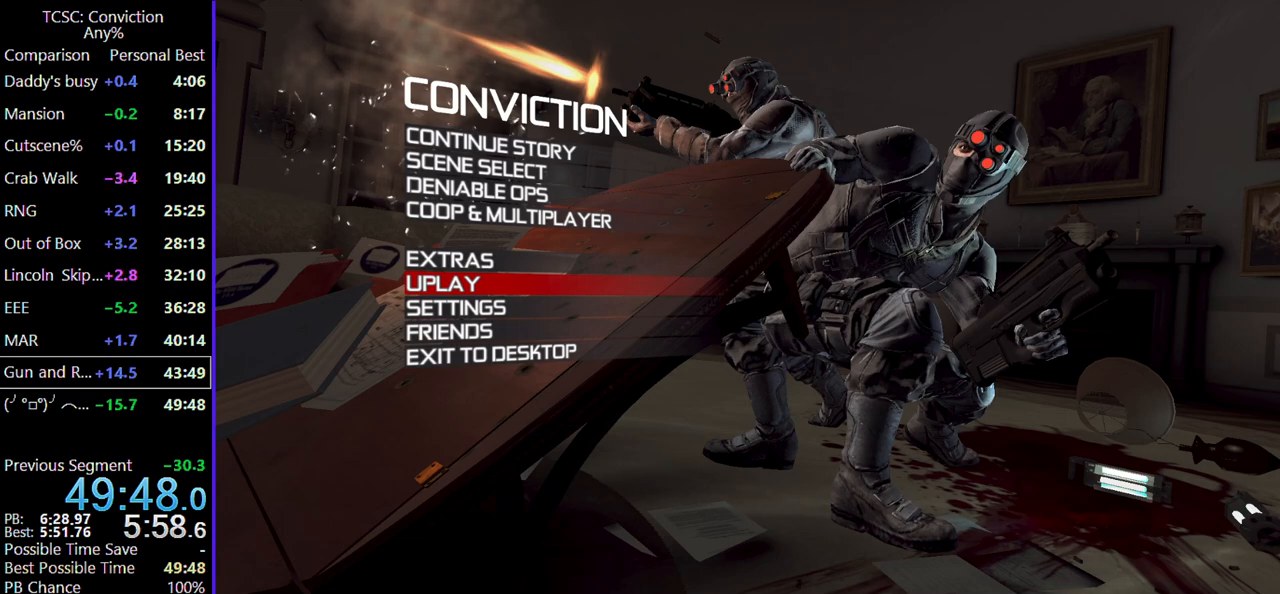
{"keys": [], "mouse": [], "events": []}
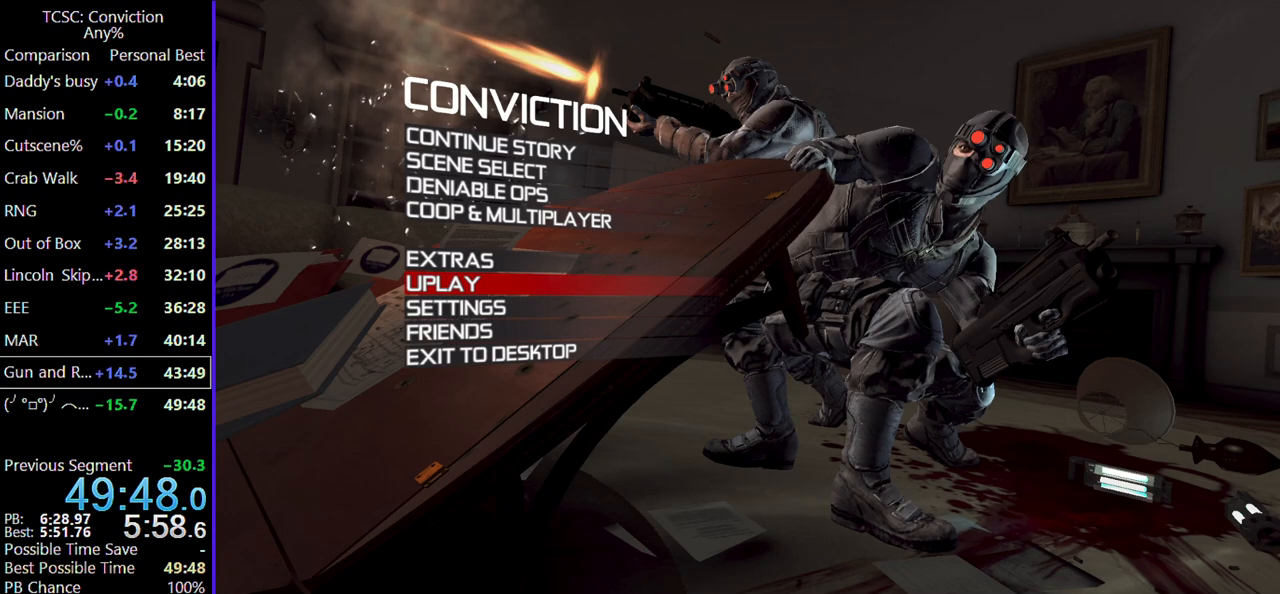
{"keys": [], "mouse": [], "events": [[67, "mouse_left", "down"], [167, "mouse_left", "up"]]}
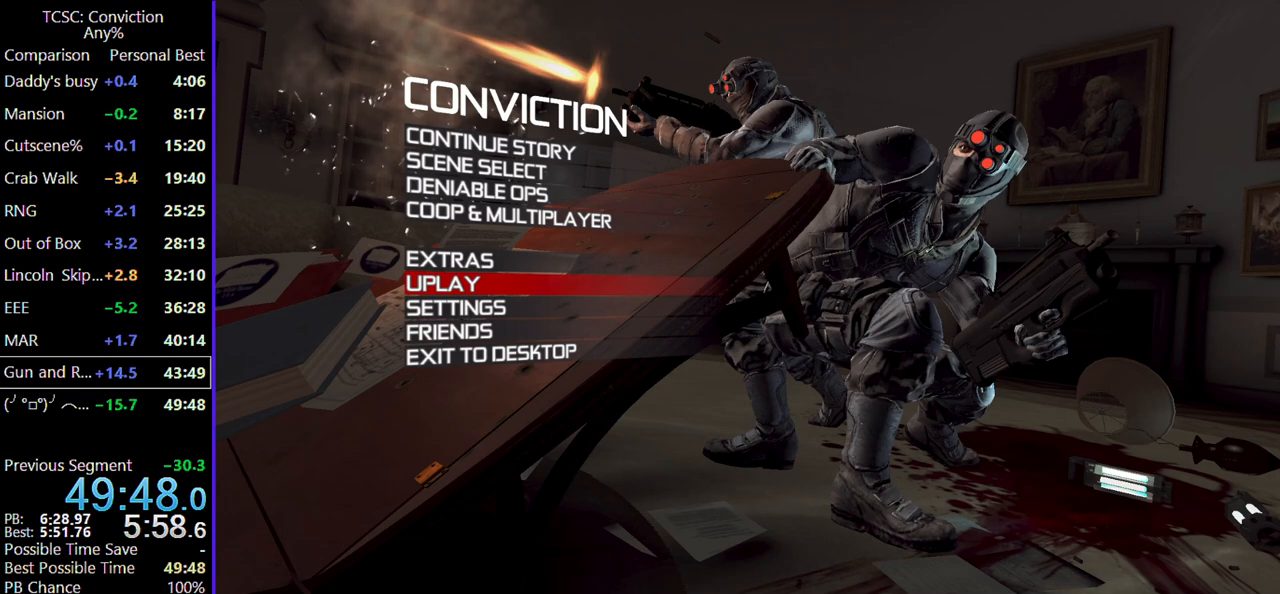
{"keys": [], "mouse": [], "events": [[317, "mouse_wheel", "down"], [467, "mouse_wheel", "up"]]}
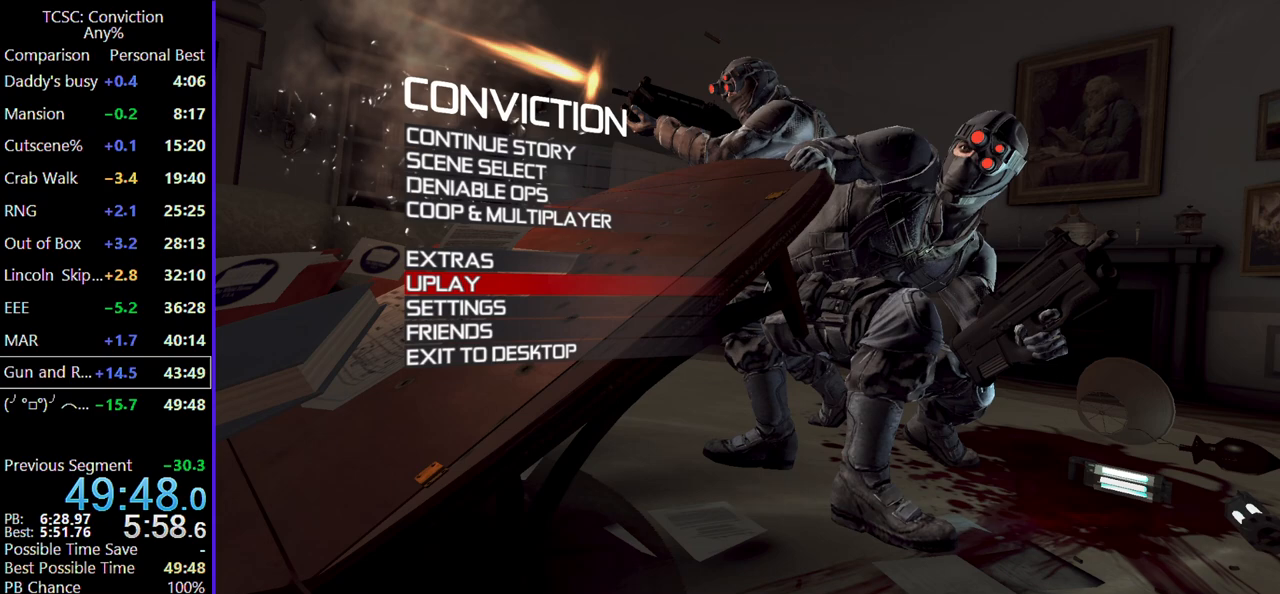
{"keys": [], "mouse": [], "events": [[134, "mouse_wheel", "down"], [284, "mouse_wheel", "up"]]}
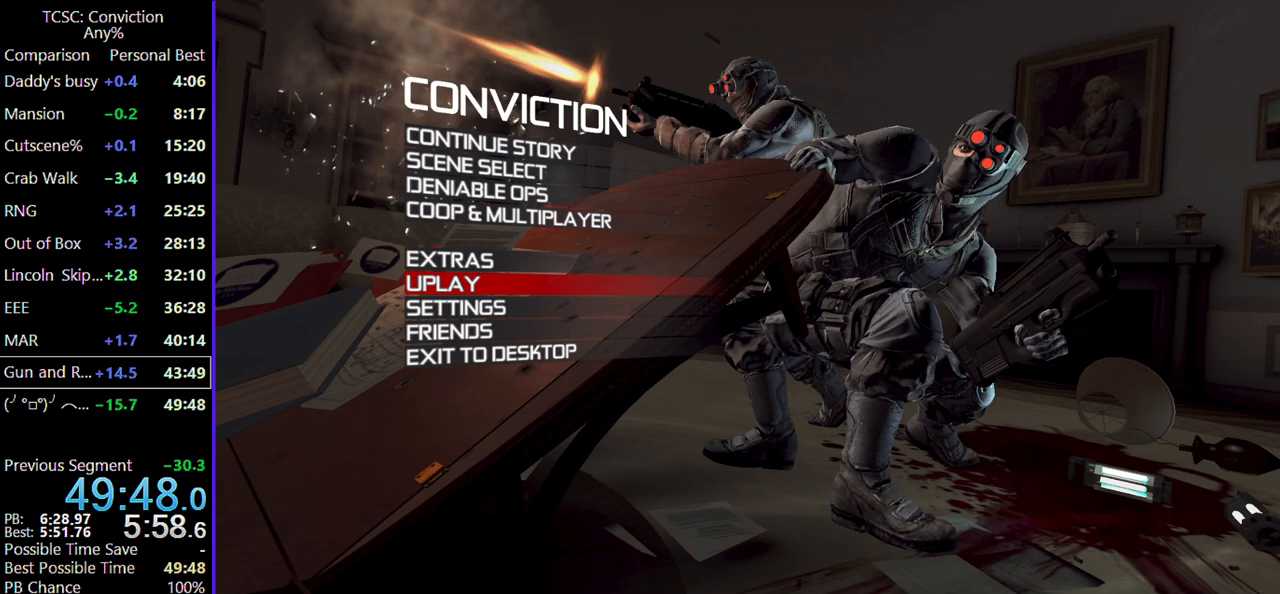
{"keys": [], "mouse": ["left"], "events": [[484, "mouse_left", "down"]]}
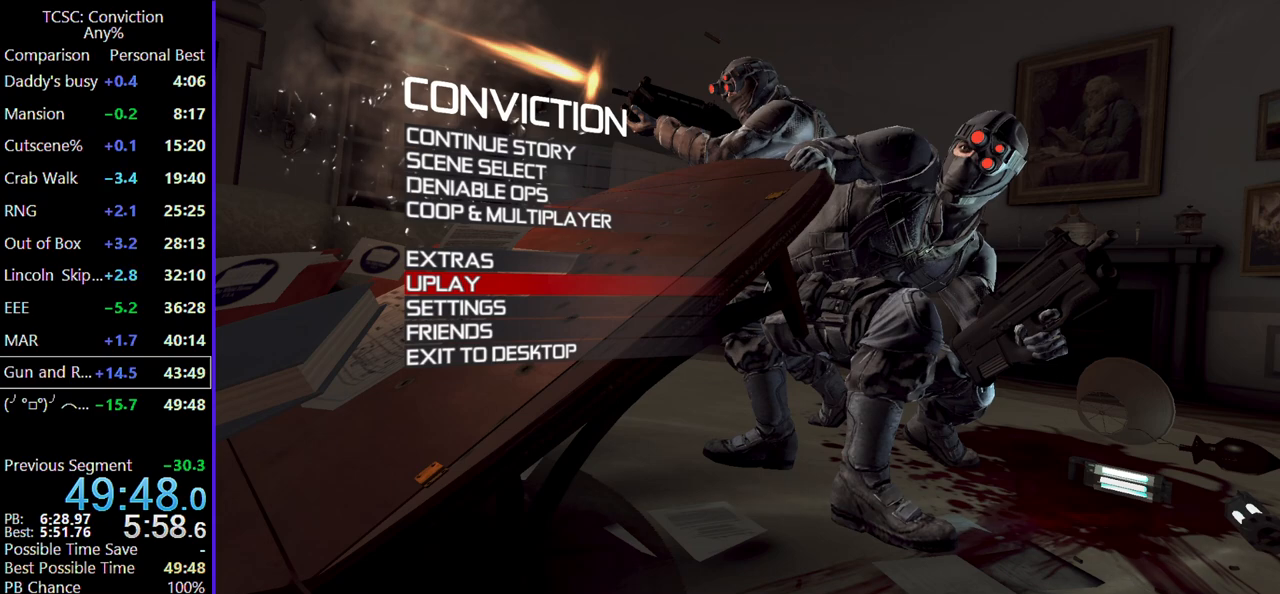
{"keys": [], "mouse": [], "events": [[84, "mouse_left", "up"]]}
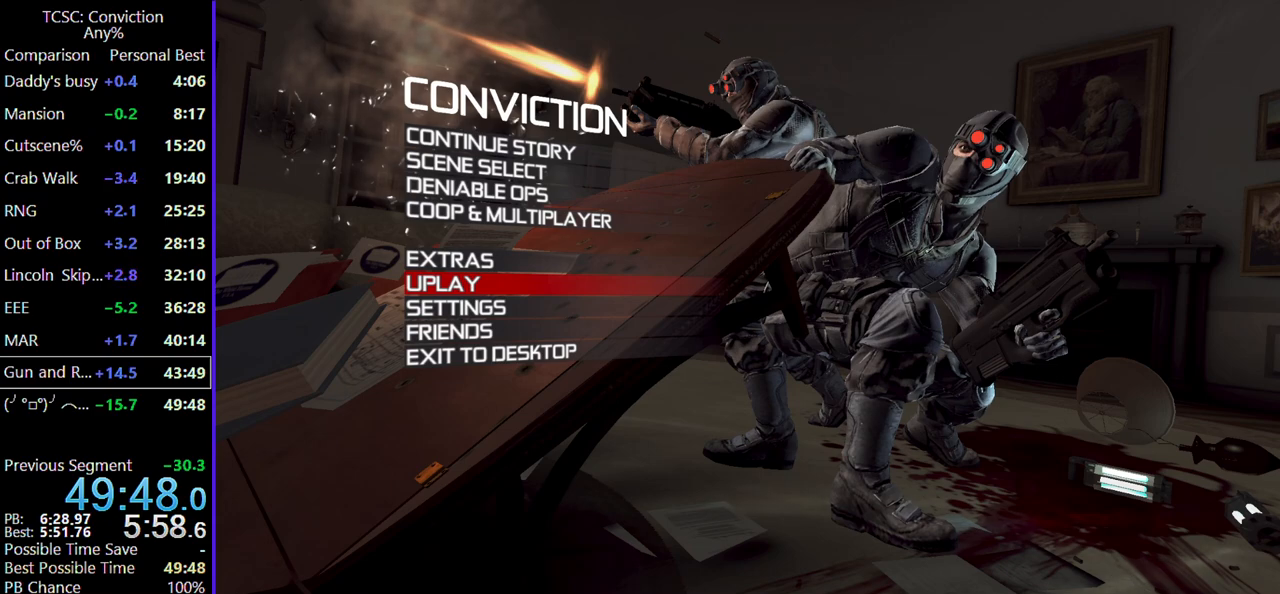
{"keys": [], "mouse": ["left"], "events": [[334, "mouse_left", "down"]]}
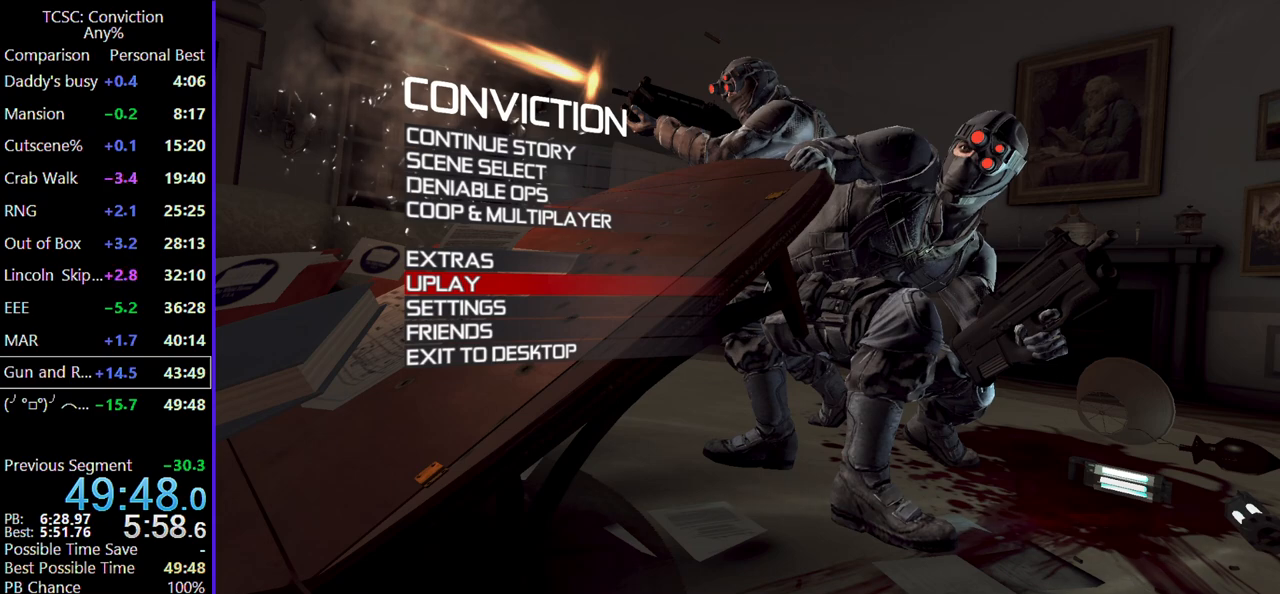
{"keys": [], "mouse": [], "events": [[200, "mouse_left", "up"]]}